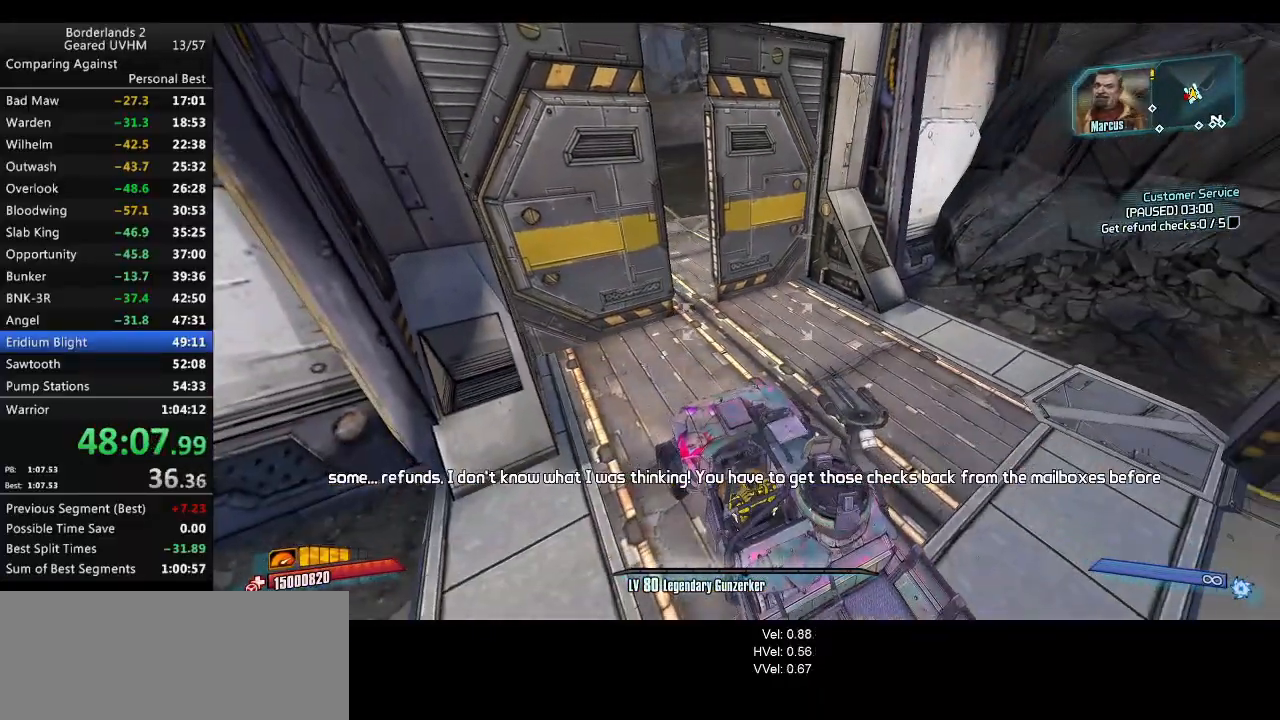
Gameplay with keyboard and mouse; each line is a JSON object with the keys and mouse buttons held at the frame after it. "events" lists presses ("down") and releases ("up") of "1", "2", "3", "4", "5", "6", "a", "alt", "backspace", "c", "ctrl", "d", "down", "e", "end", "escape", "f", "g", "left", "q", "r", "return", "right", "s", "shift", "space", "t", "tab", "up", "v", "w", "x", "y", "z", "mouse_left", "mouse_middle", "mouse_right", "mouse_wheel_up" and "mouse_wheel_down" between this image and that frame as [ms after this image, input, new state], when the widget could be followed in between. "mouse_left", "mouse_middle", "mouse_right", "mouse_wheel_up", "mouse_wheel_down" = the "left", "middle", "right", "wheel_up", "wheel_down" buttons of the "mouse" list. No other keys are recorded. Mouse movement is not recorded.
{"keys": ["g", "w"], "mouse": [], "events": [[117, "w", "down"], [217, "g", "down"]]}
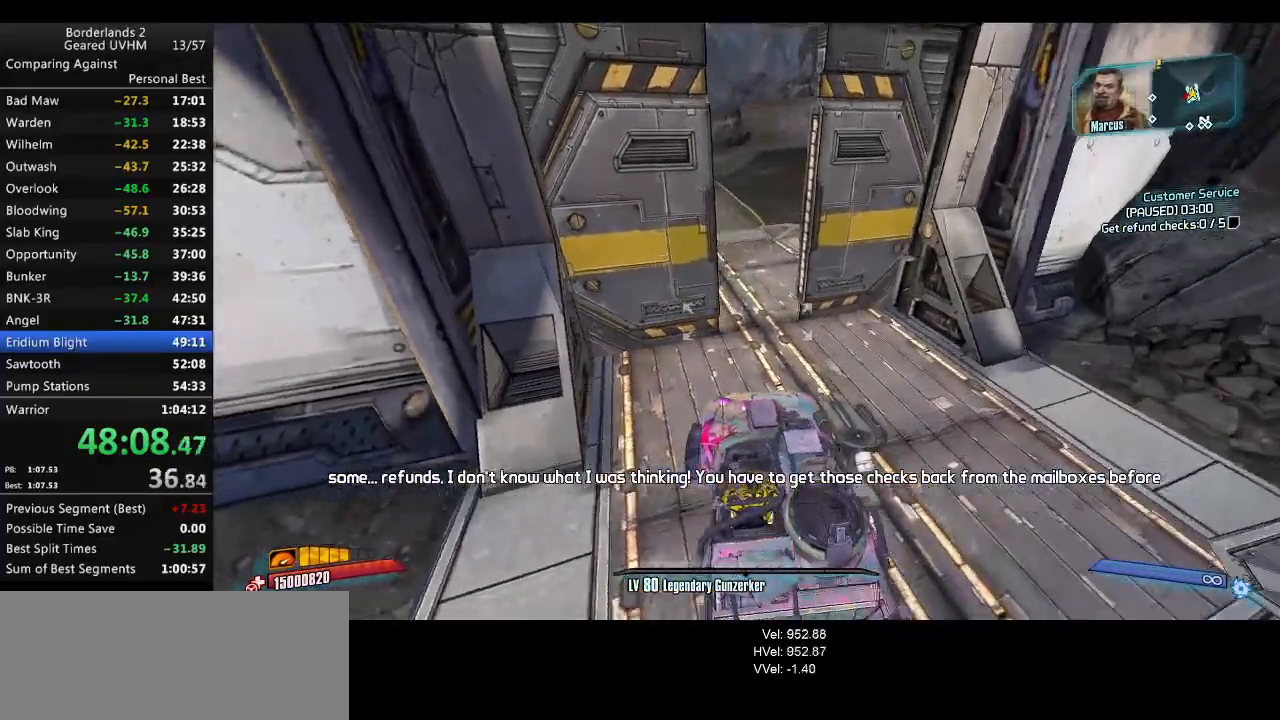
{"keys": ["w"], "mouse": [], "events": [[17, "g", "up"]]}
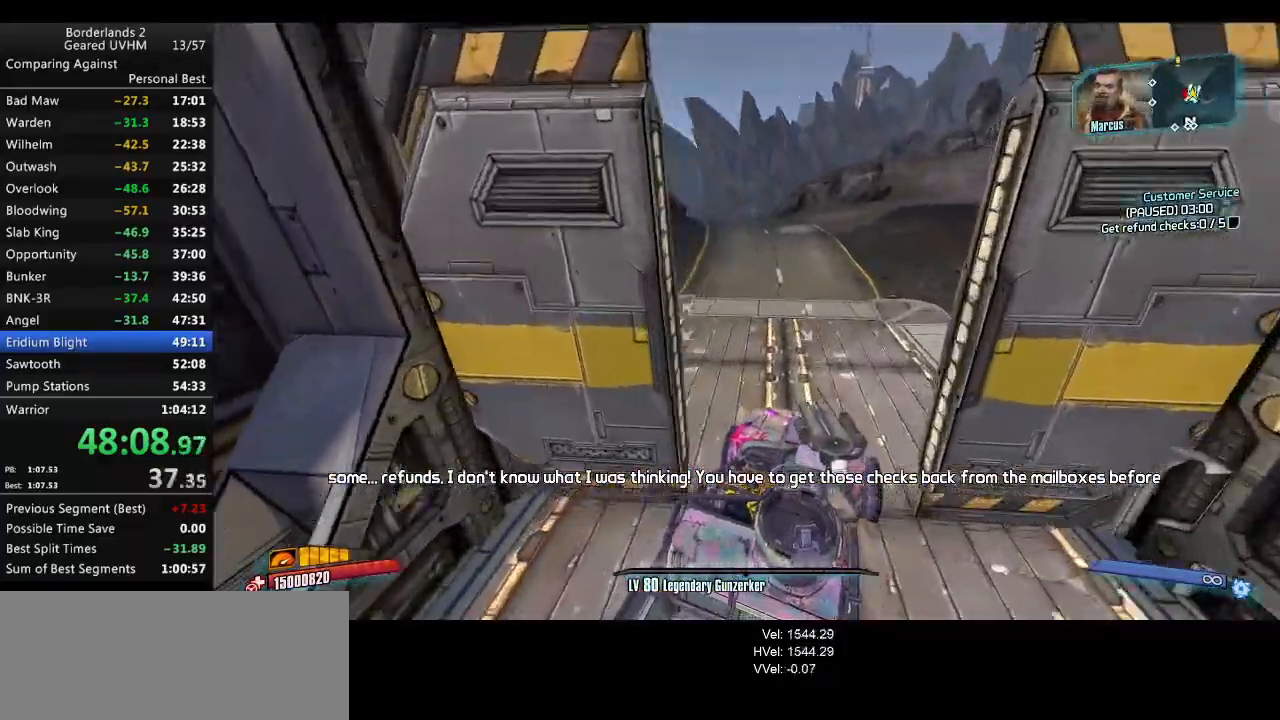
{"keys": ["g", "w"], "mouse": [], "events": [[267, "g", "down"]]}
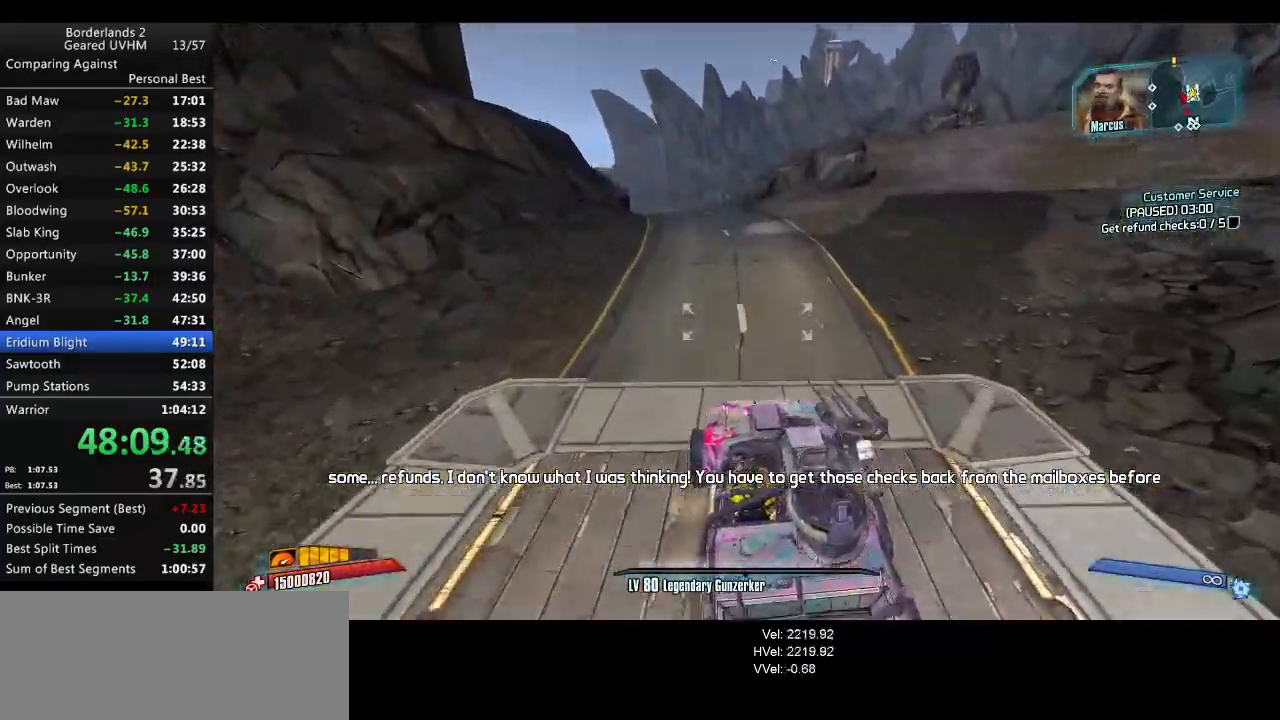
{"keys": ["w"], "mouse": [], "events": [[500, "g", "up"]]}
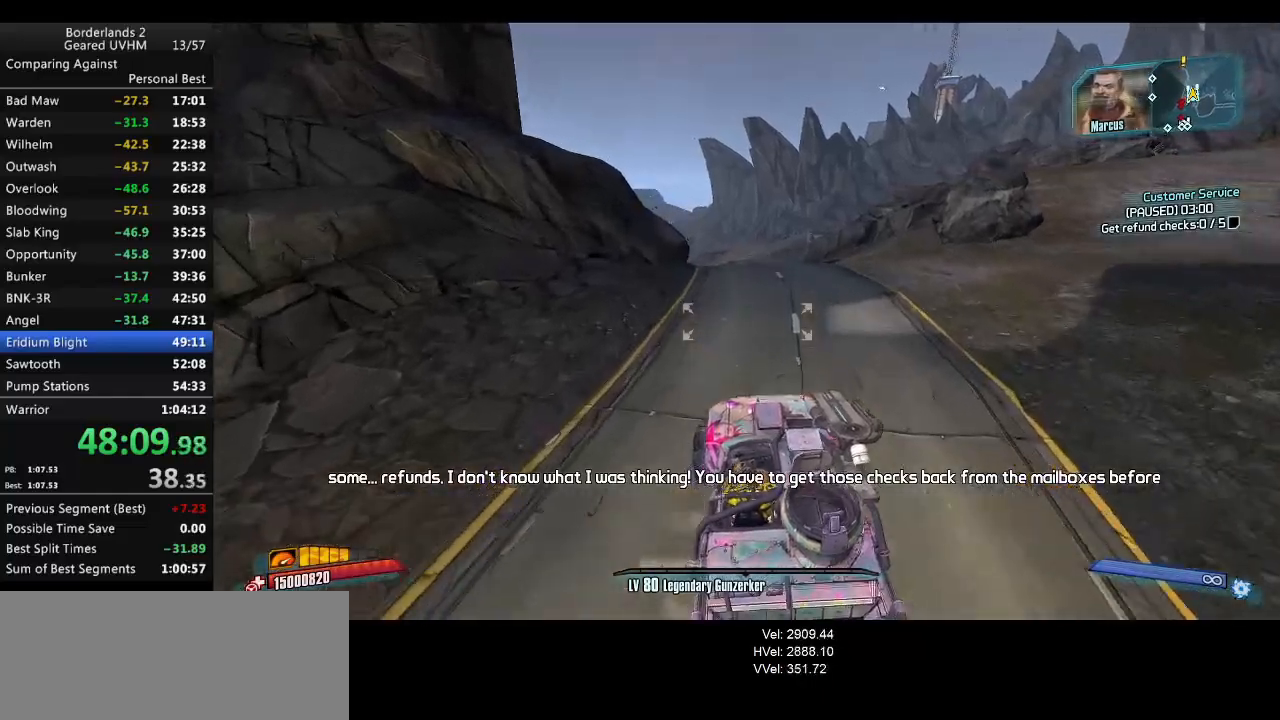
{"keys": ["w"], "mouse": [], "events": [[67, "f", "down"], [333, "f", "up"]]}
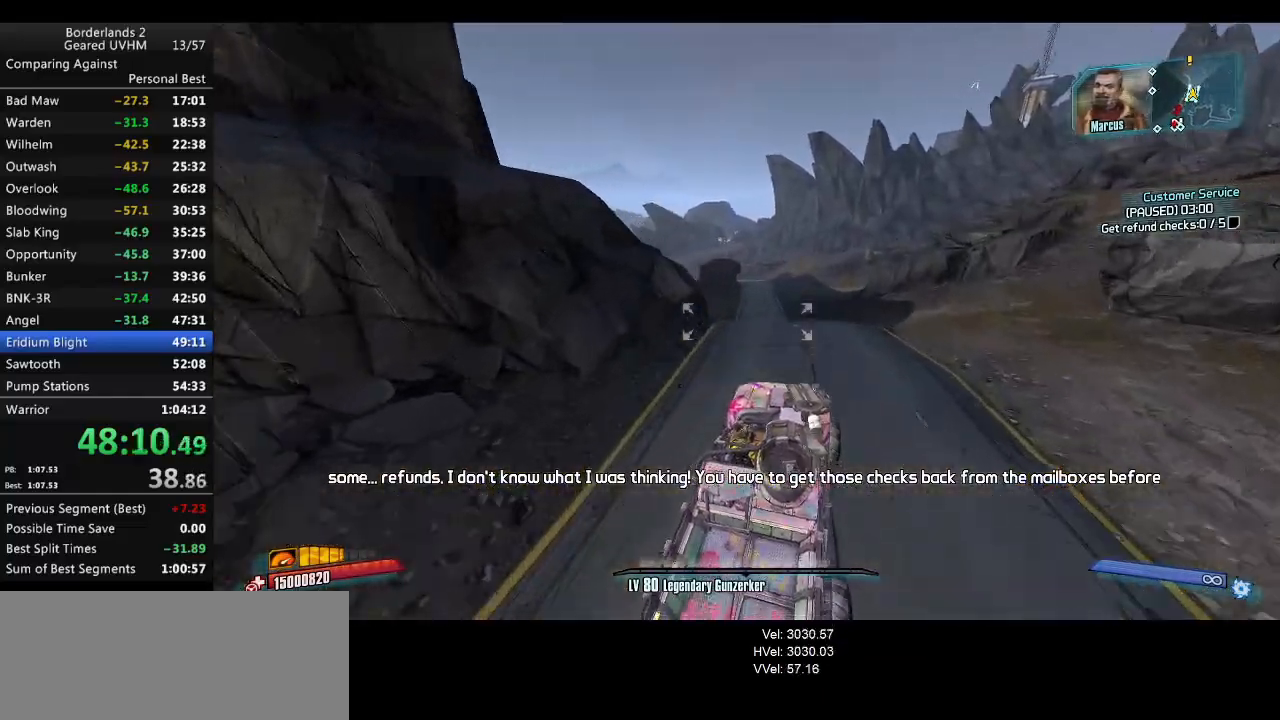
{"keys": ["w"], "mouse": [], "events": []}
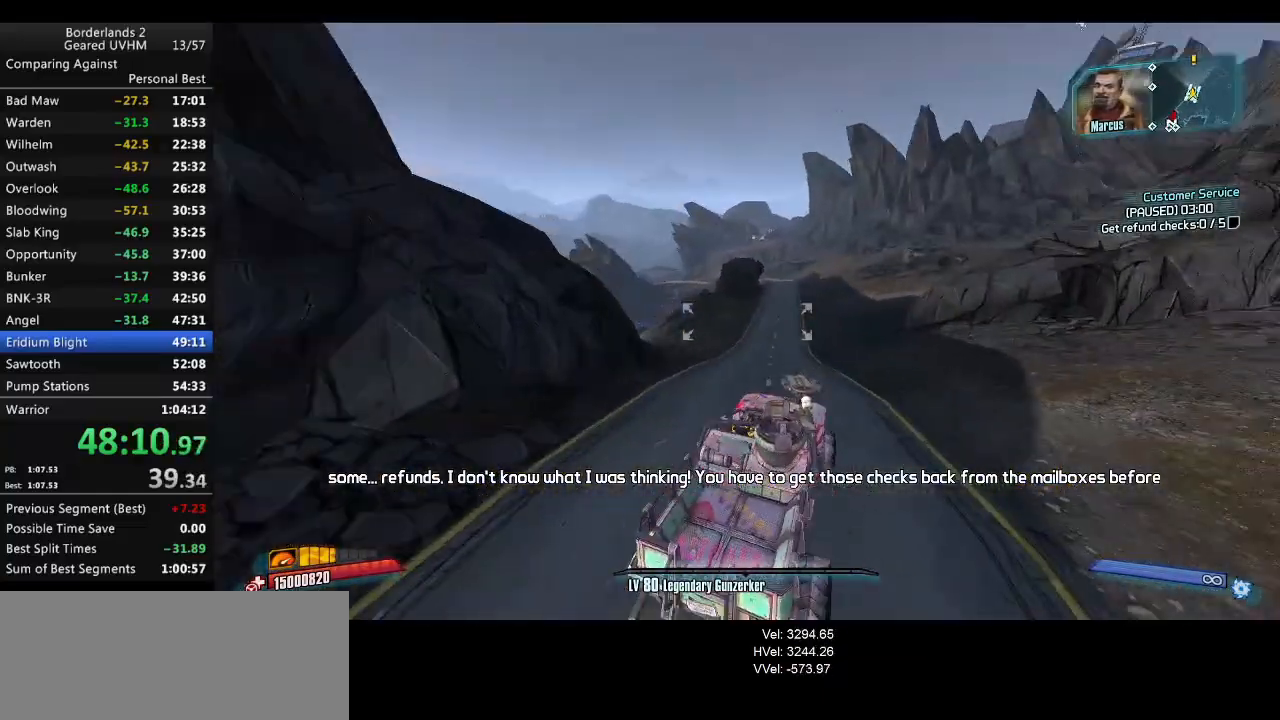
{"keys": ["w"], "mouse": [], "events": []}
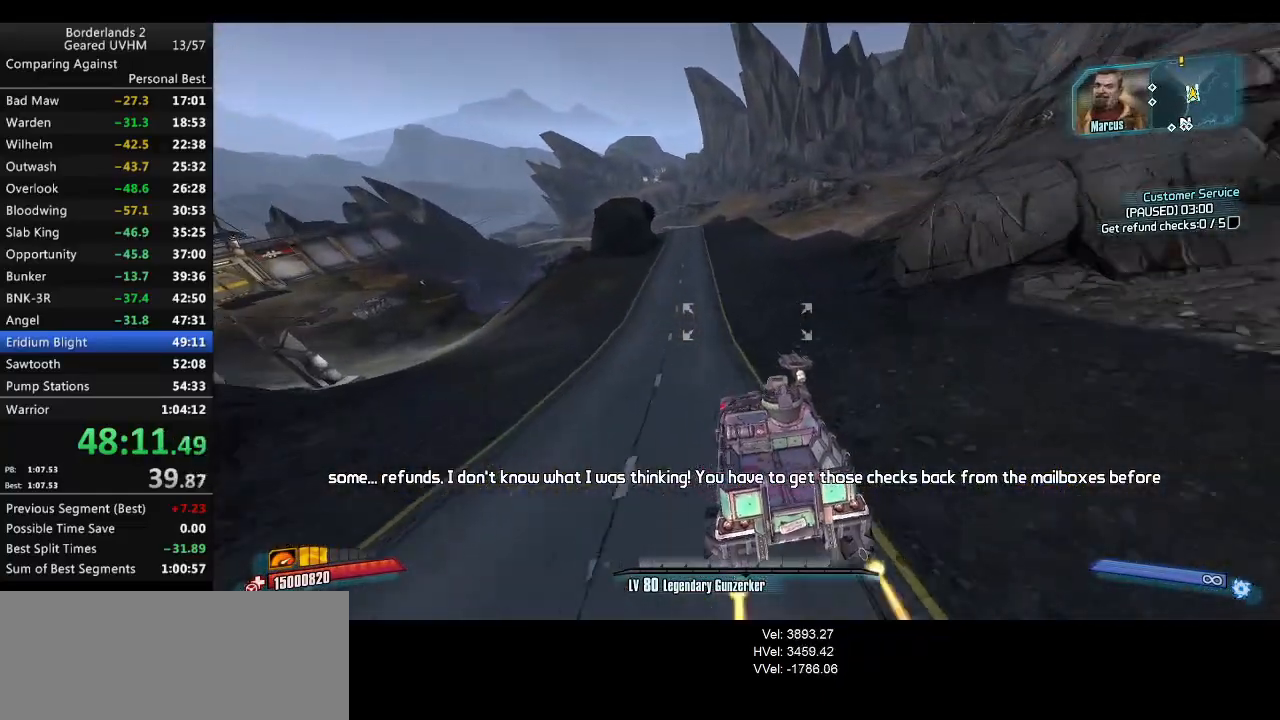
{"keys": ["w"], "mouse": [], "events": []}
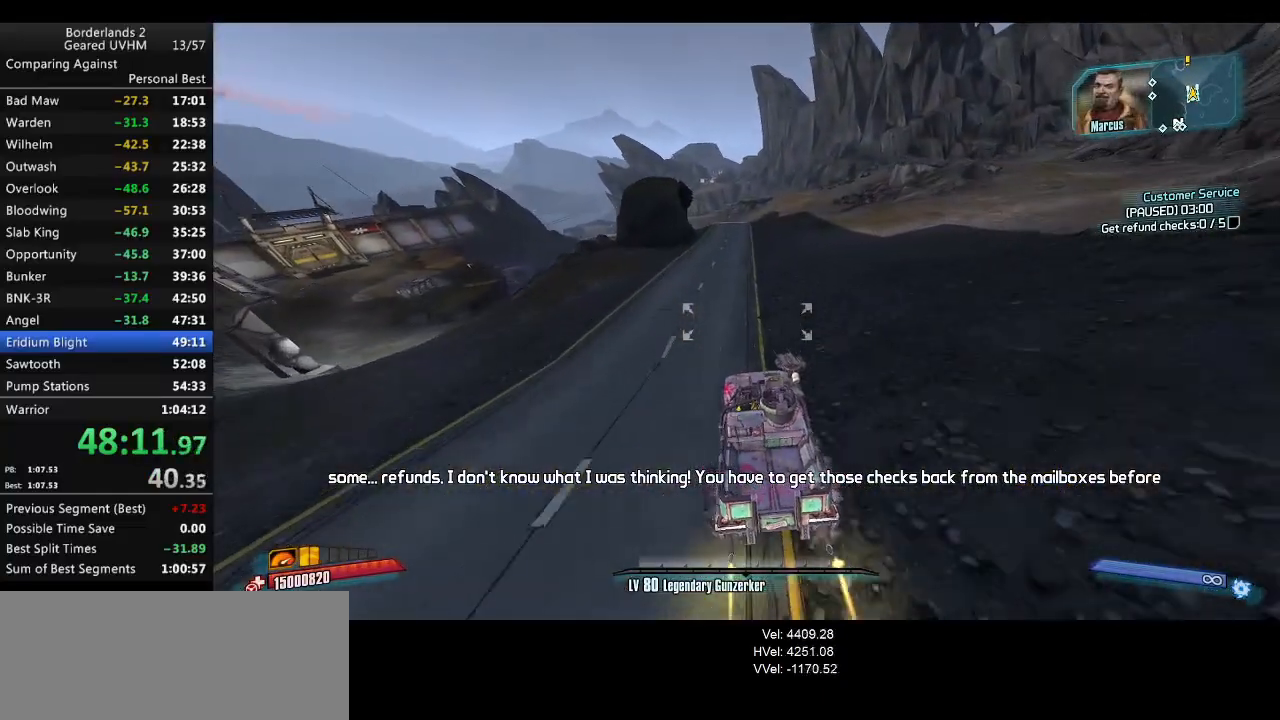
{"keys": ["w"], "mouse": [], "events": []}
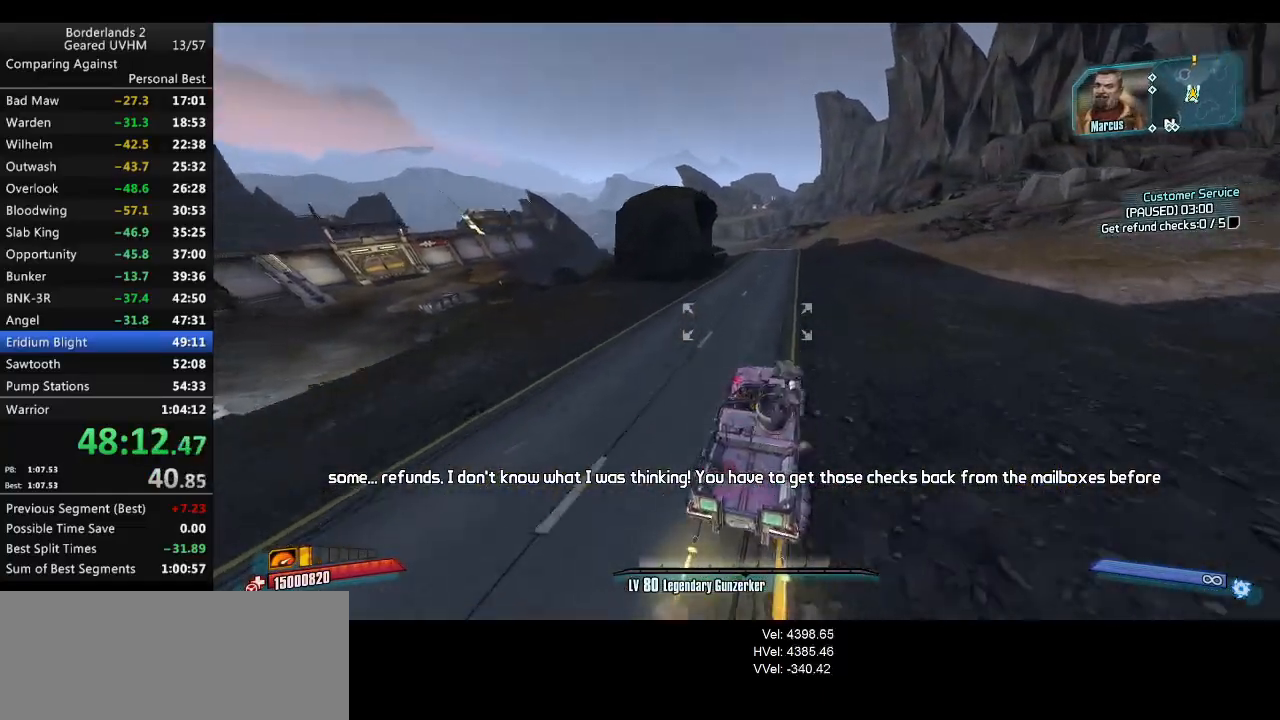
{"keys": ["w"], "mouse": ["right"], "events": [[183, "mouse_right", "down"]]}
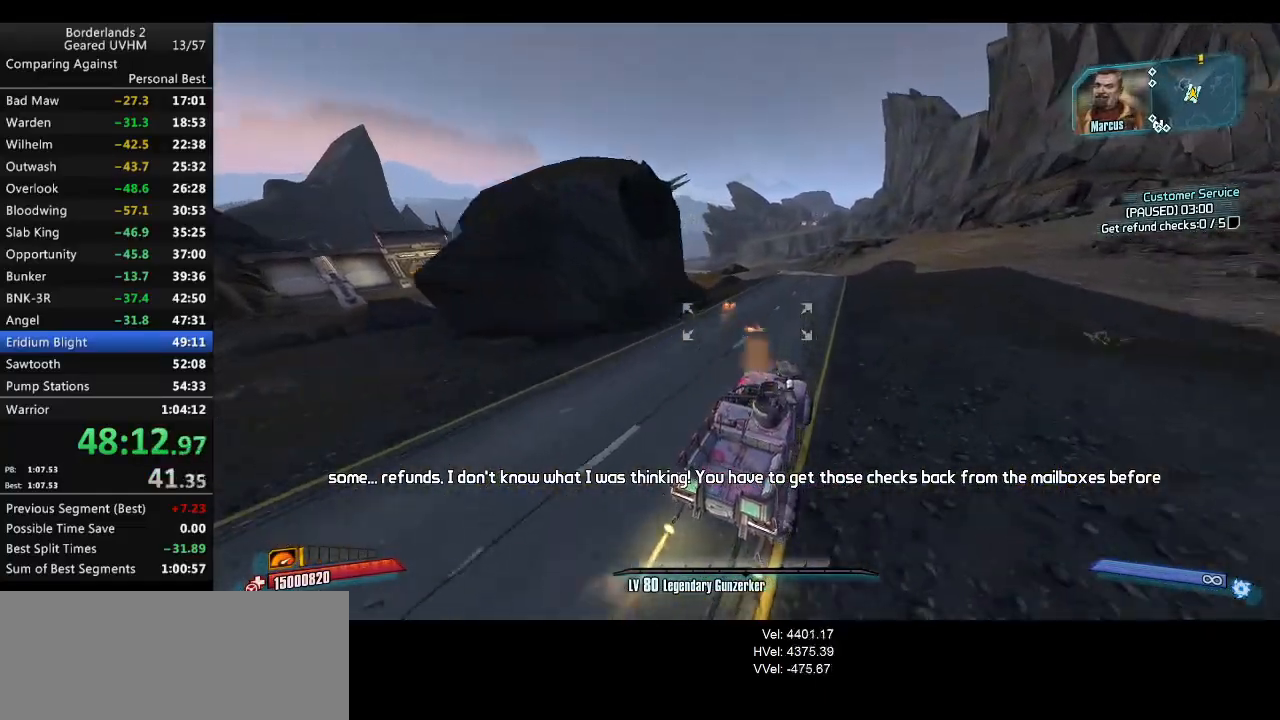
{"keys": ["w"], "mouse": ["right"], "events": []}
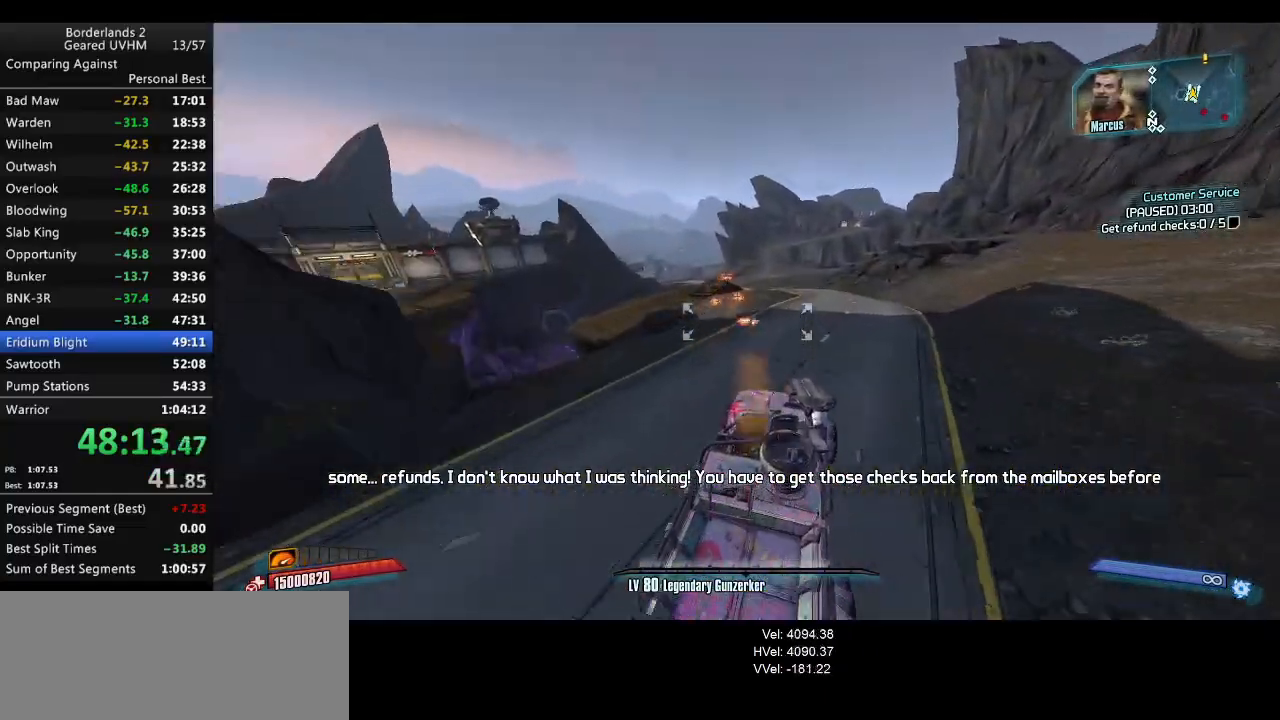
{"keys": ["w"], "mouse": ["right"], "events": []}
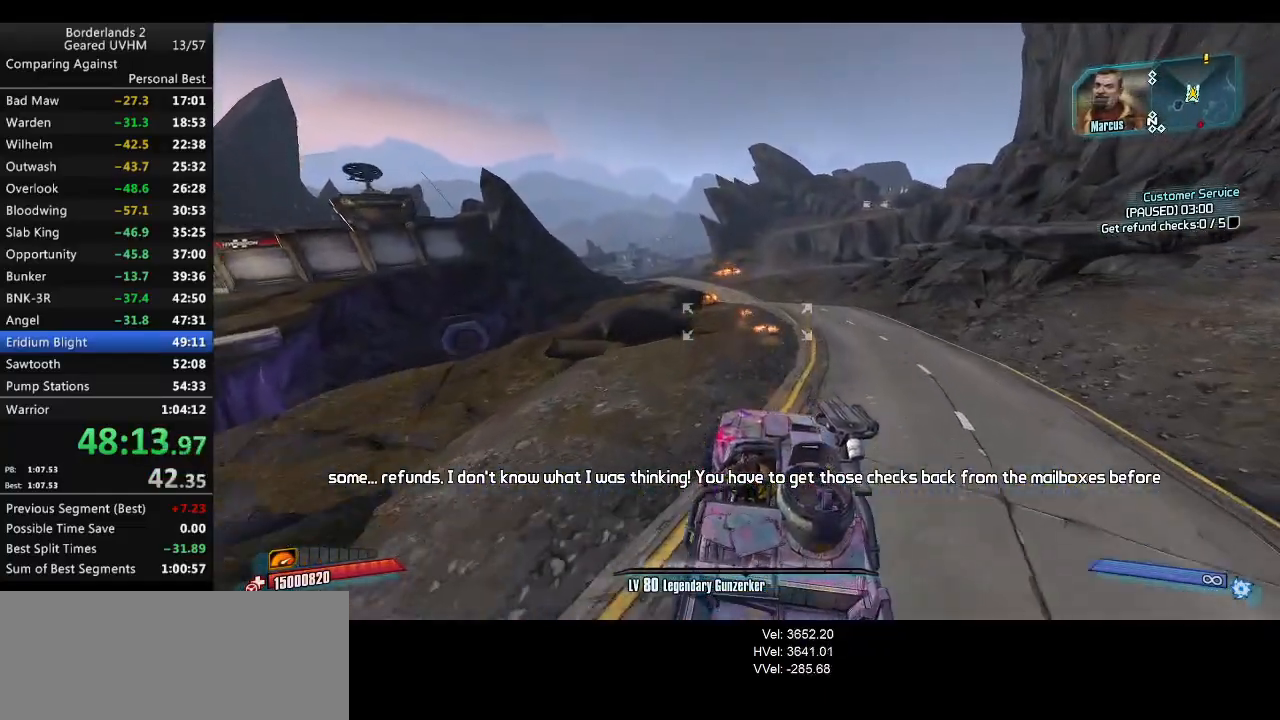
{"keys": ["w"], "mouse": ["right"], "events": []}
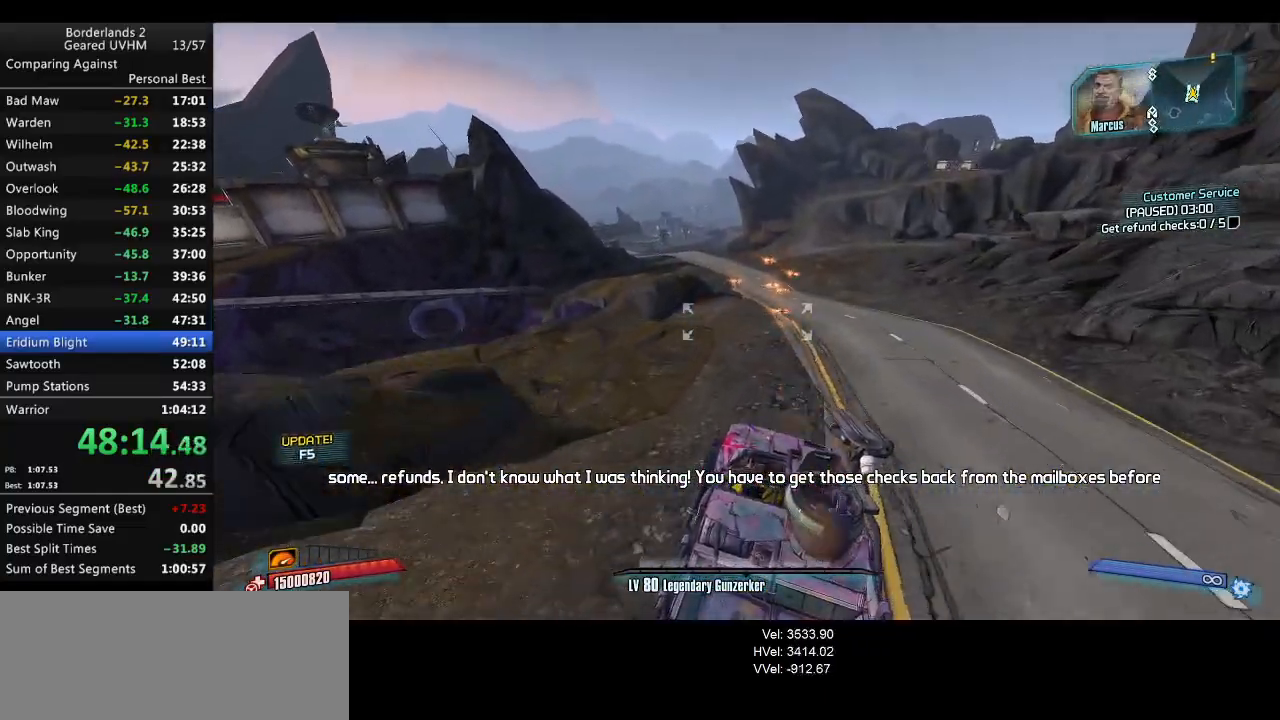
{"keys": ["w"], "mouse": ["right"], "events": []}
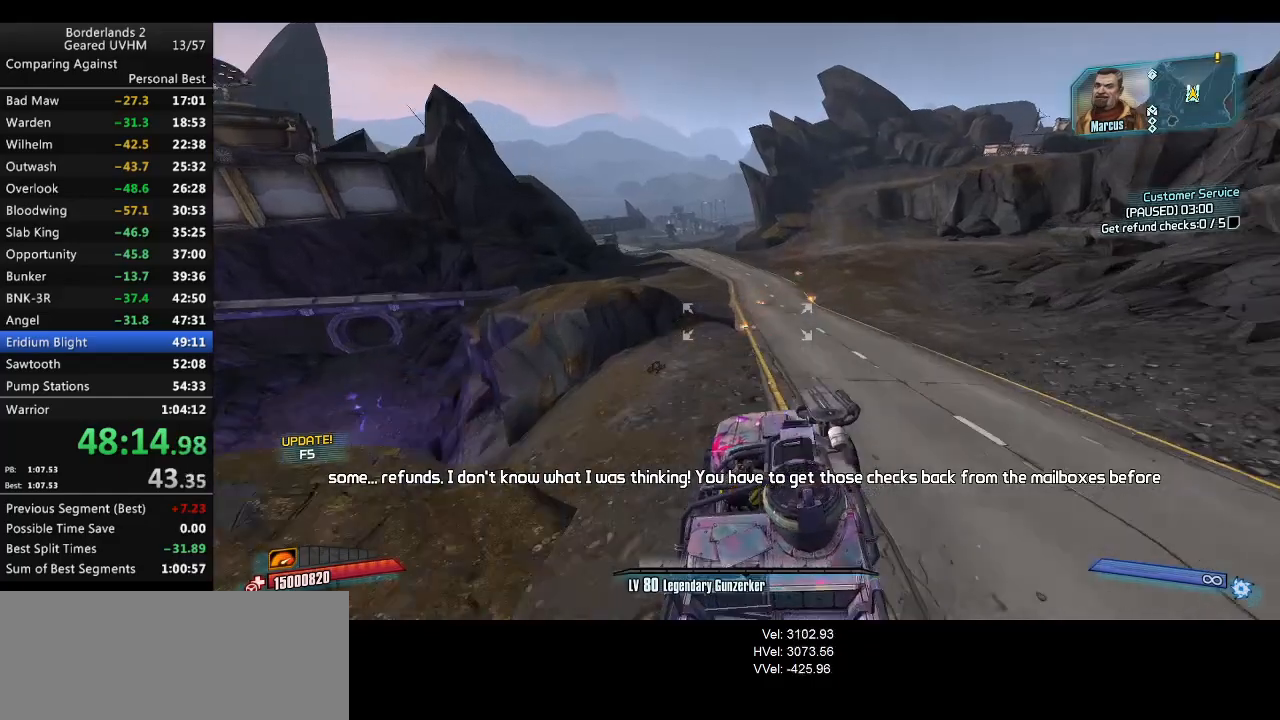
{"keys": ["w"], "mouse": ["right"], "events": []}
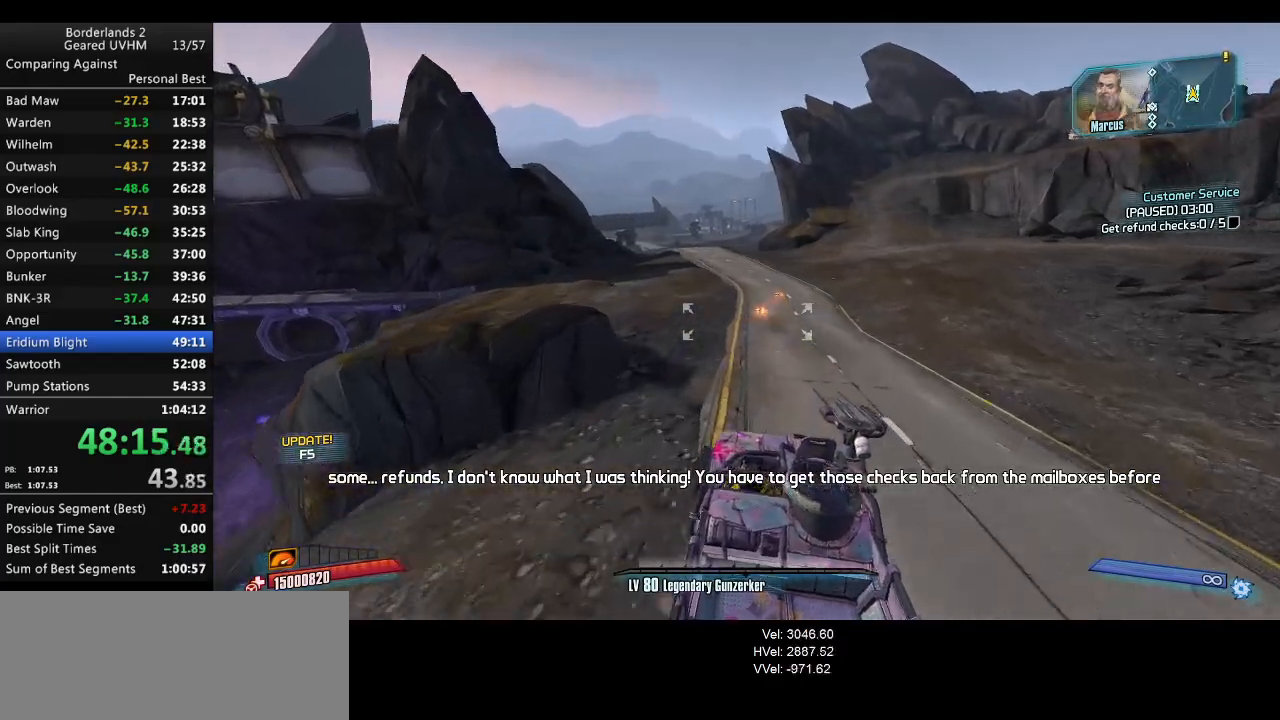
{"keys": ["w"], "mouse": ["right"], "events": []}
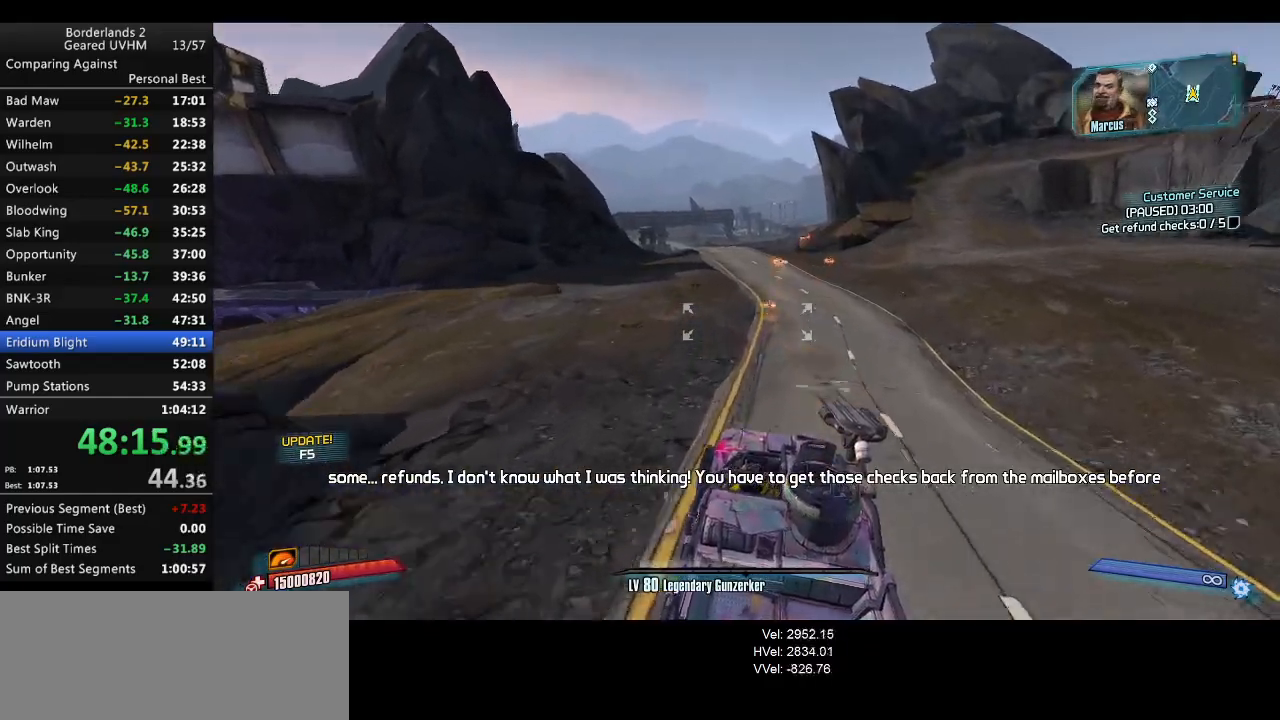
{"keys": ["w"], "mouse": ["right"], "events": []}
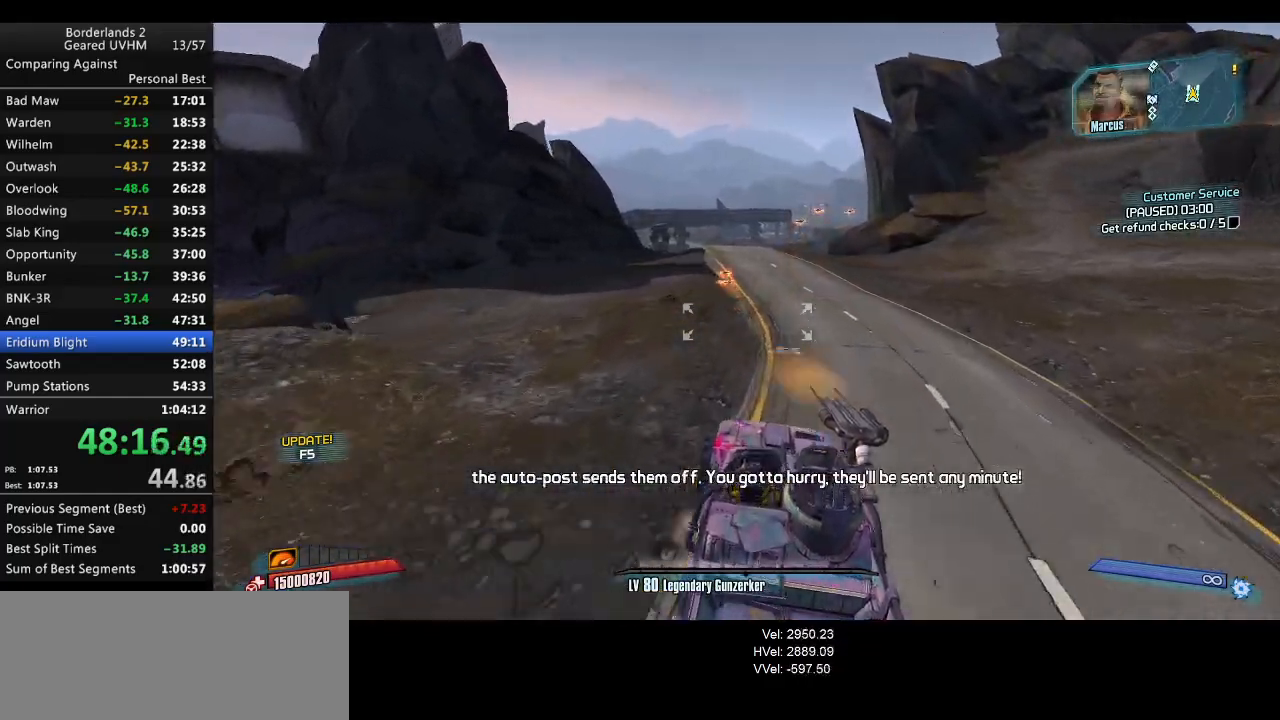
{"keys": ["w"], "mouse": ["right"], "events": []}
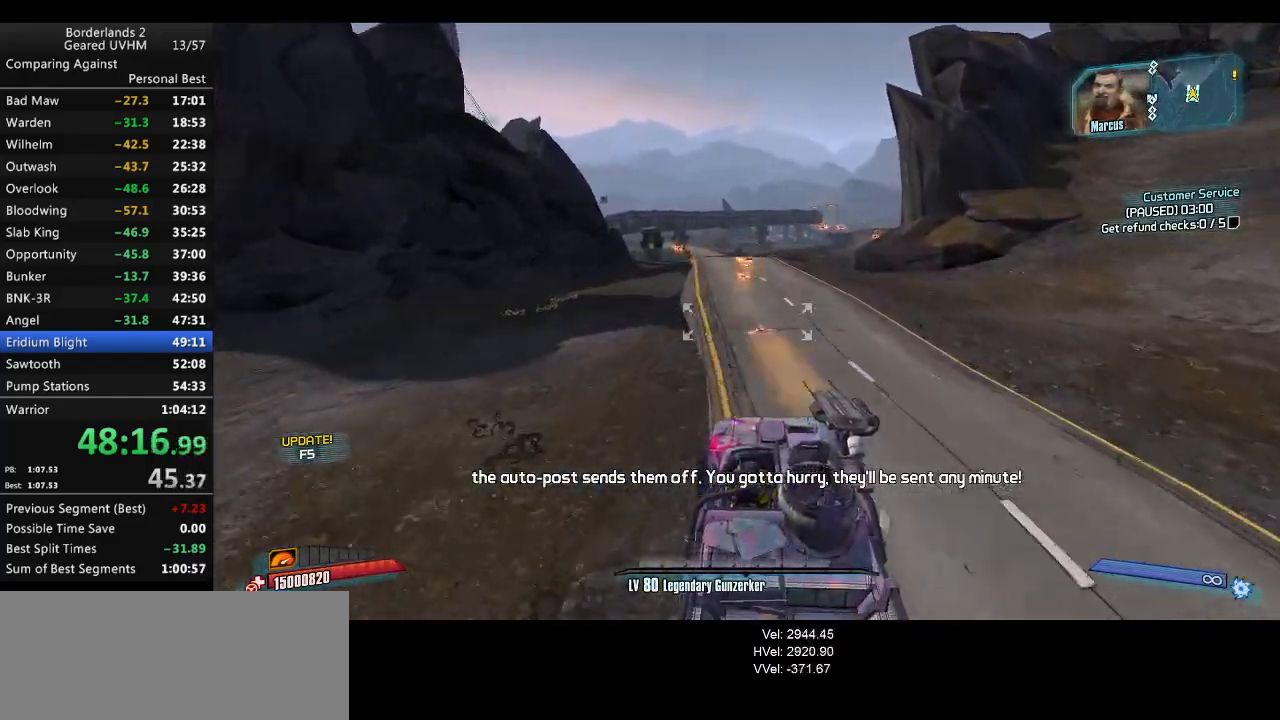
{"keys": ["w"], "mouse": ["right"], "events": []}
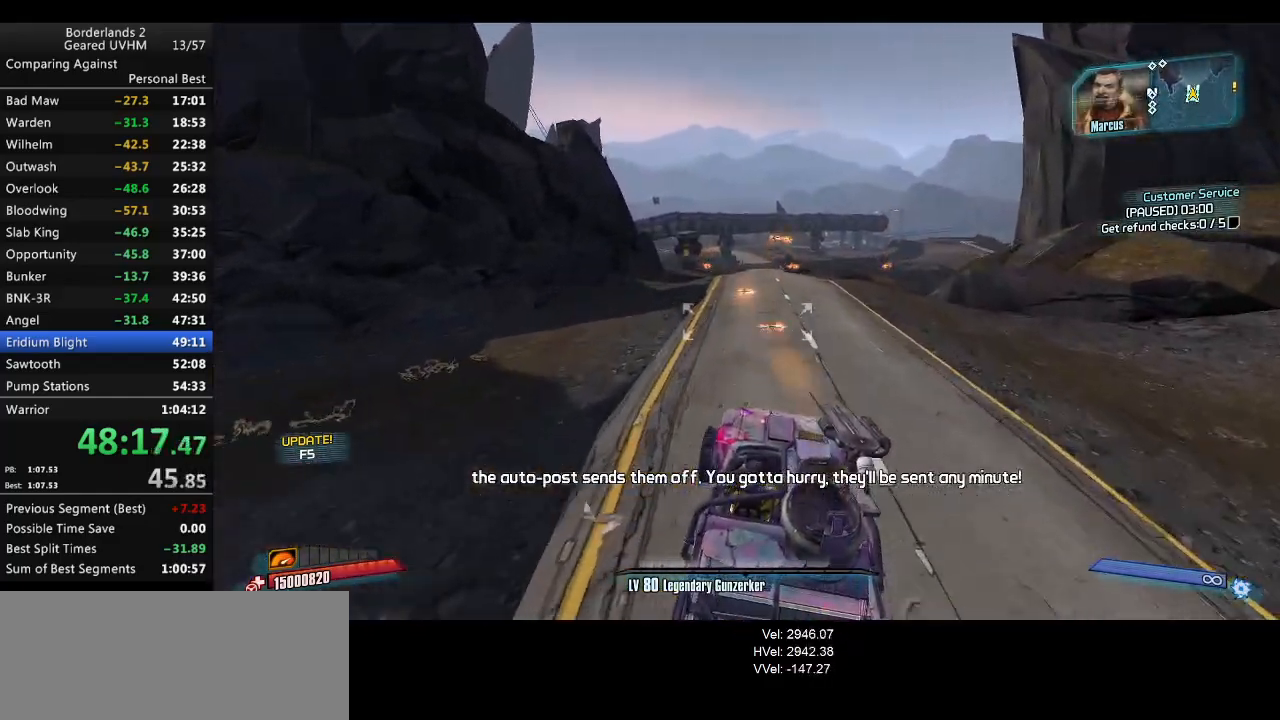
{"keys": ["w"], "mouse": ["right"], "events": []}
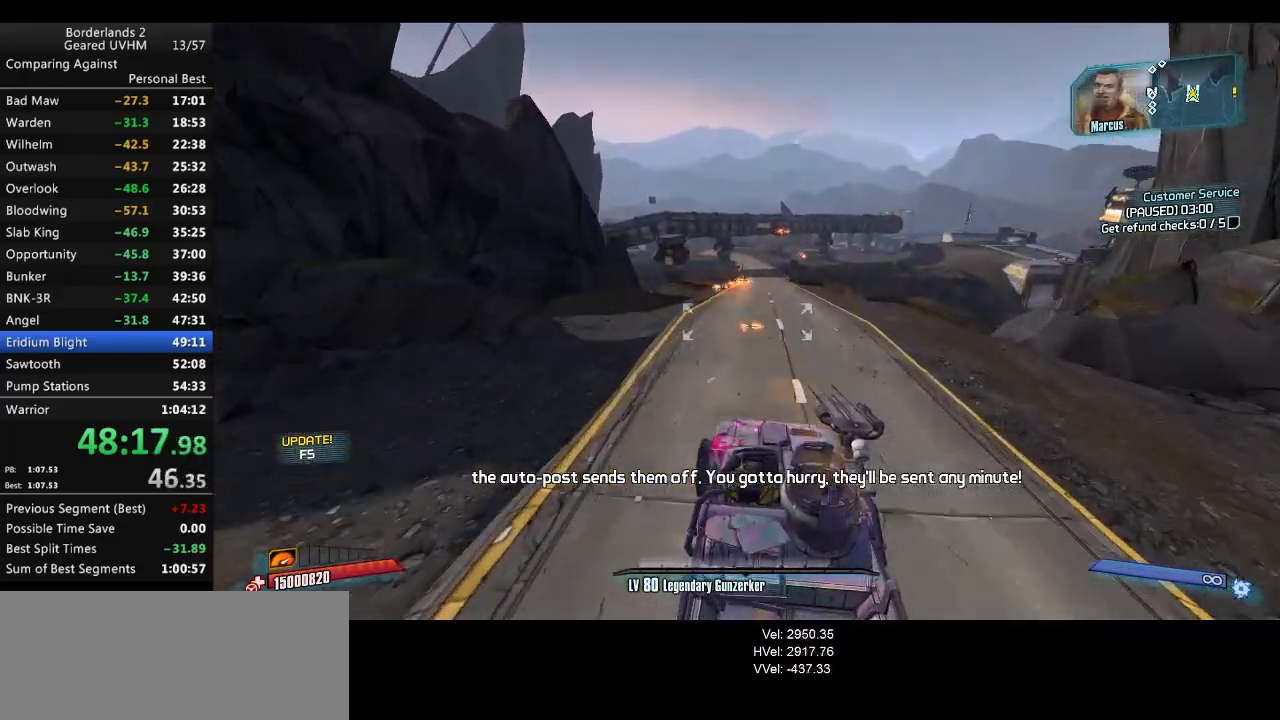
{"keys": ["w"], "mouse": ["right"], "events": []}
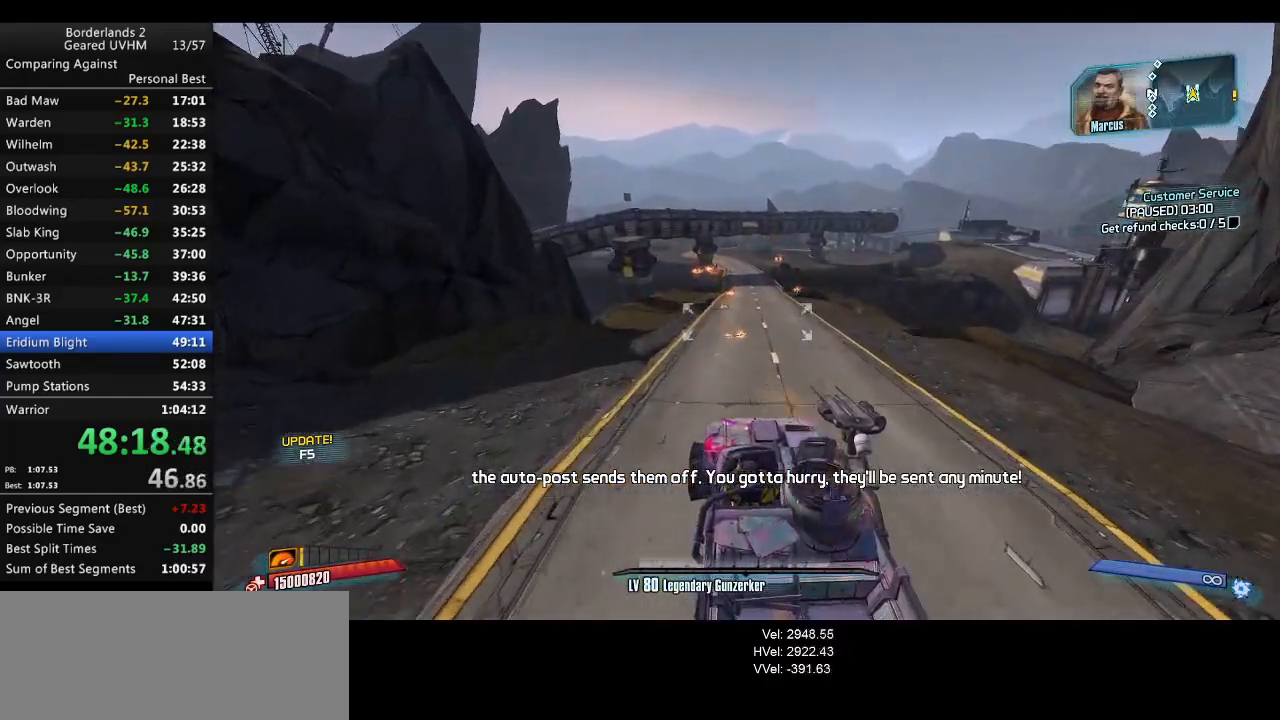
{"keys": ["w"], "mouse": ["right"], "events": []}
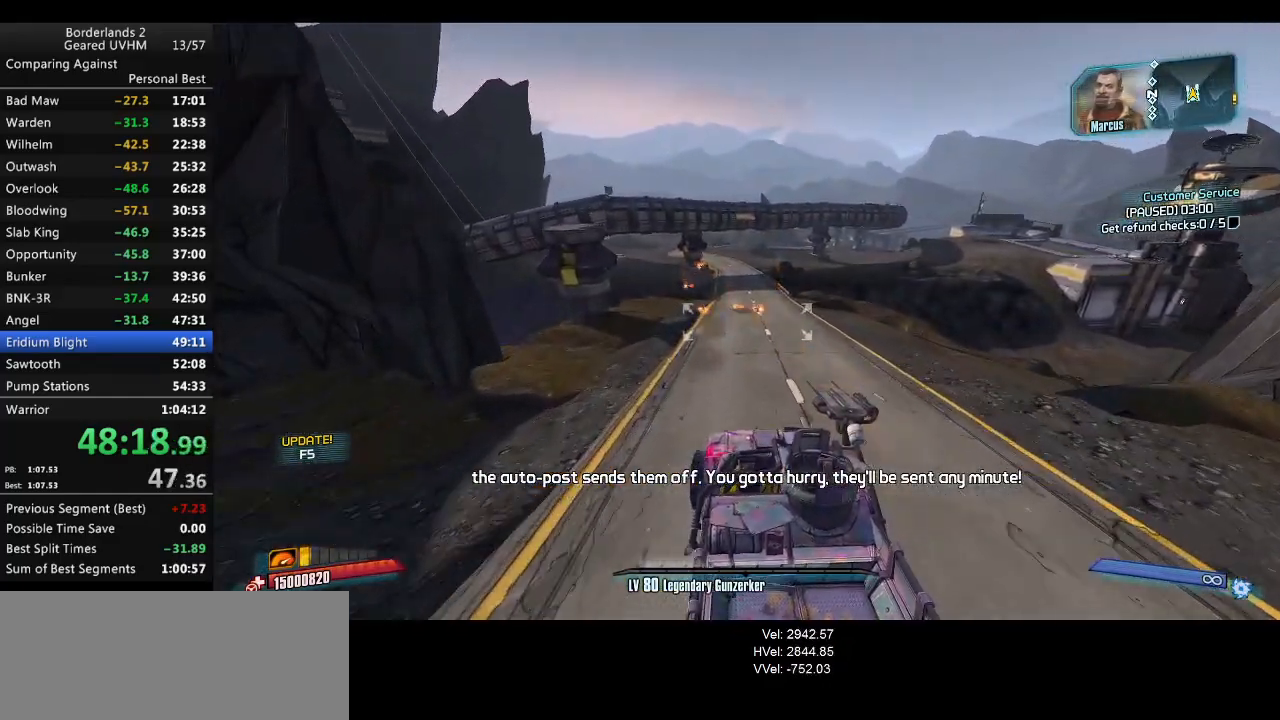
{"keys": ["w"], "mouse": ["right"], "events": []}
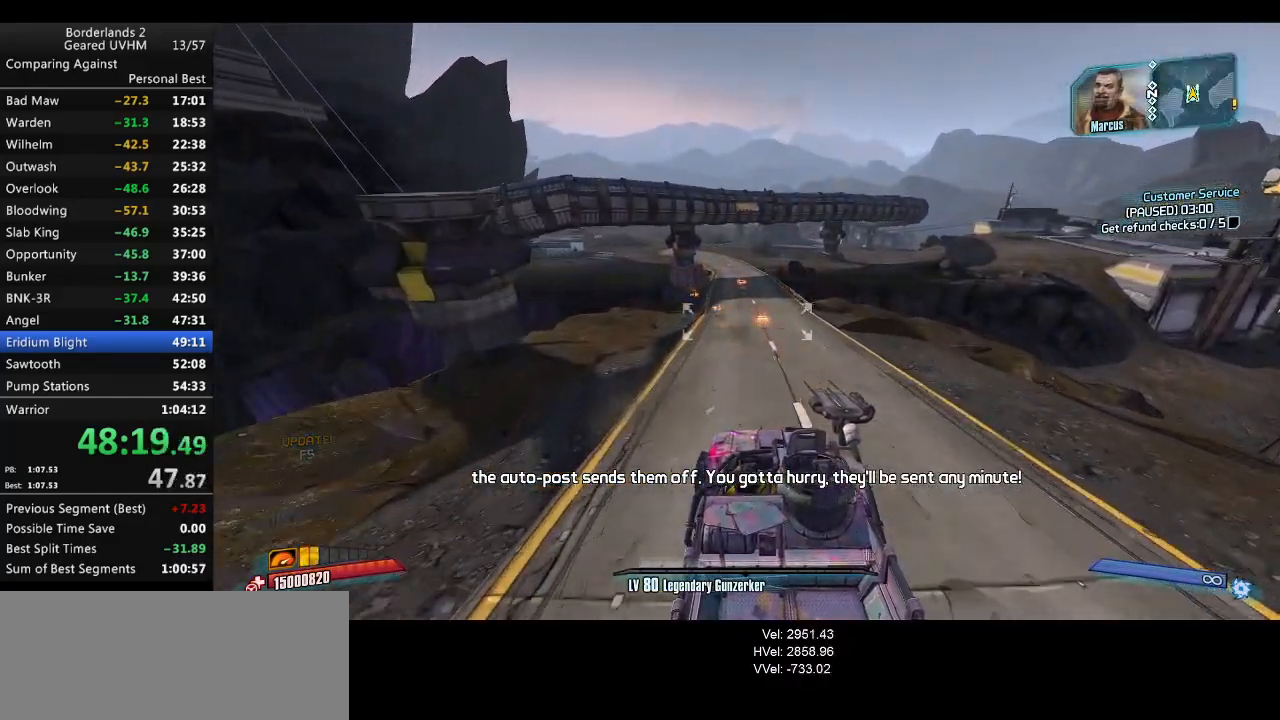
{"keys": ["w"], "mouse": ["right"], "events": []}
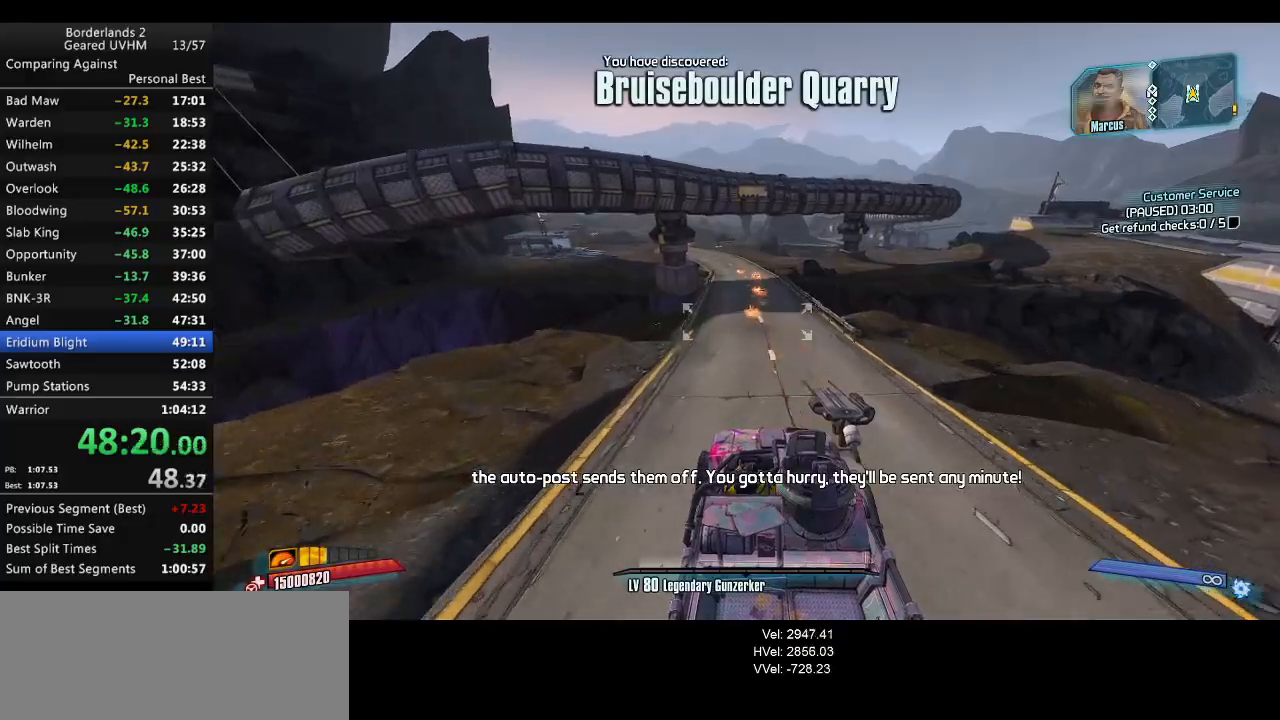
{"keys": ["w"], "mouse": [], "events": [[267, "mouse_right", "up"]]}
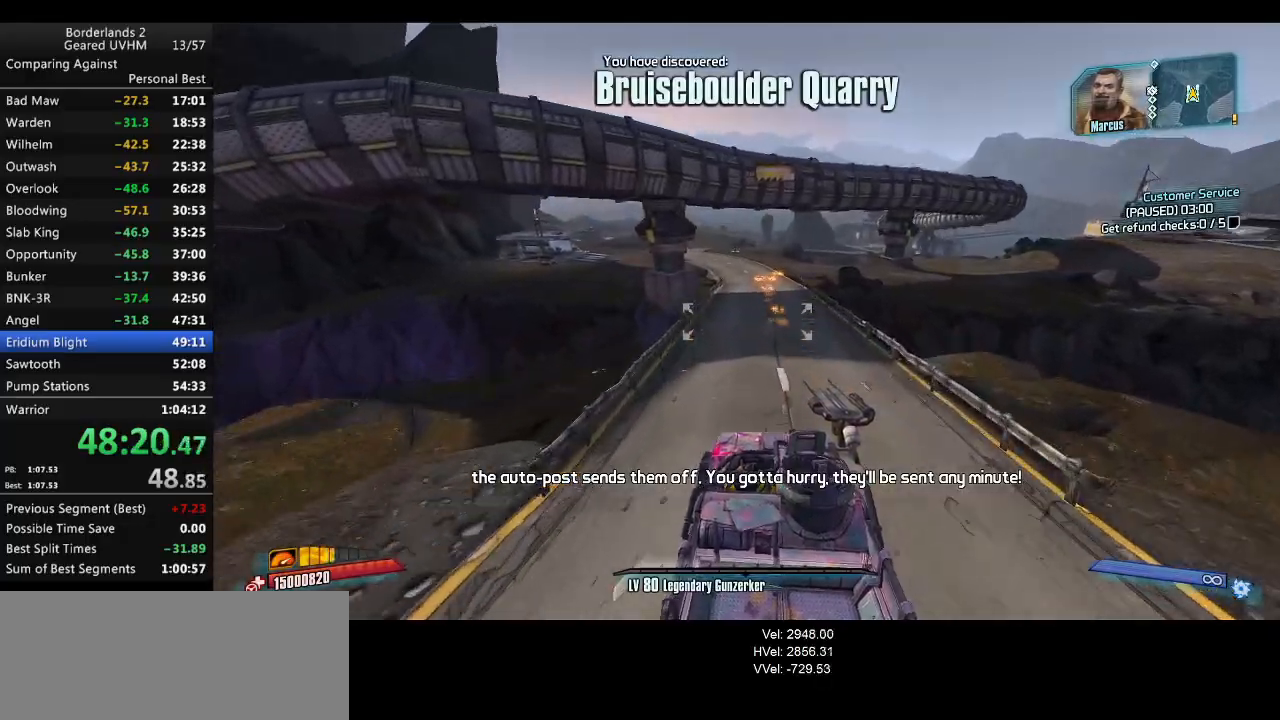
{"keys": ["w"], "mouse": [], "events": []}
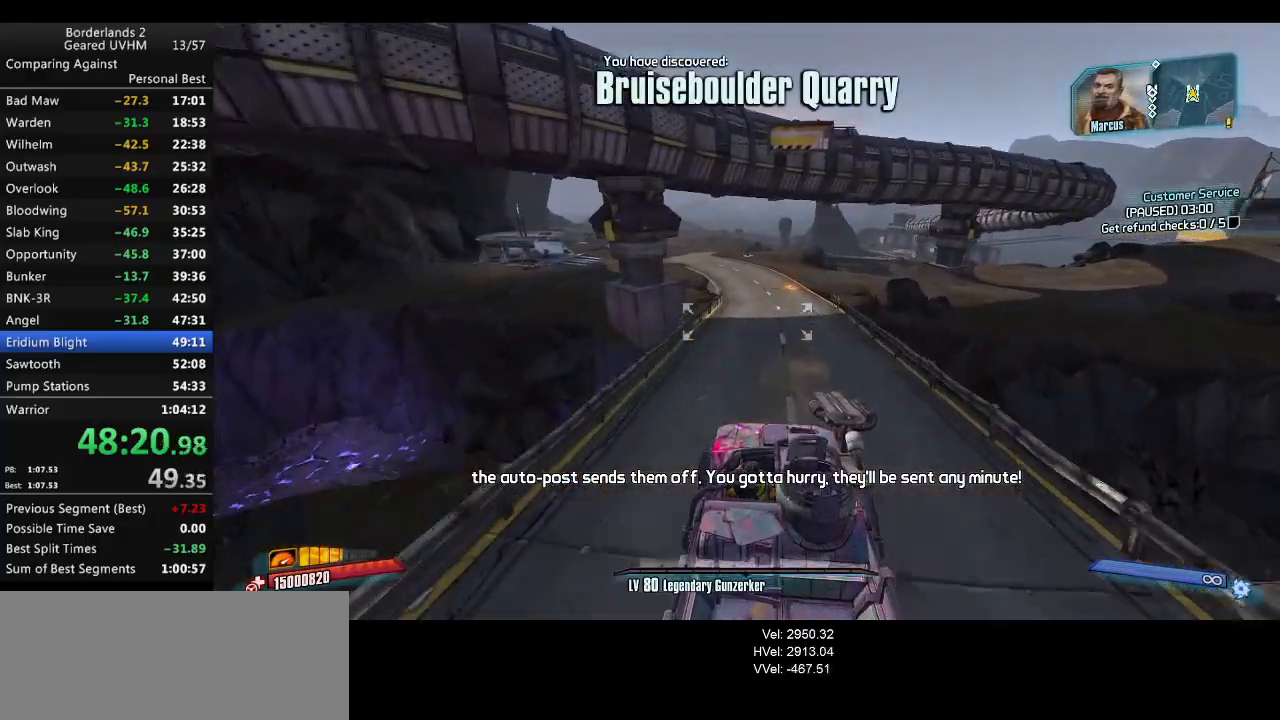
{"keys": ["w"], "mouse": [], "events": []}
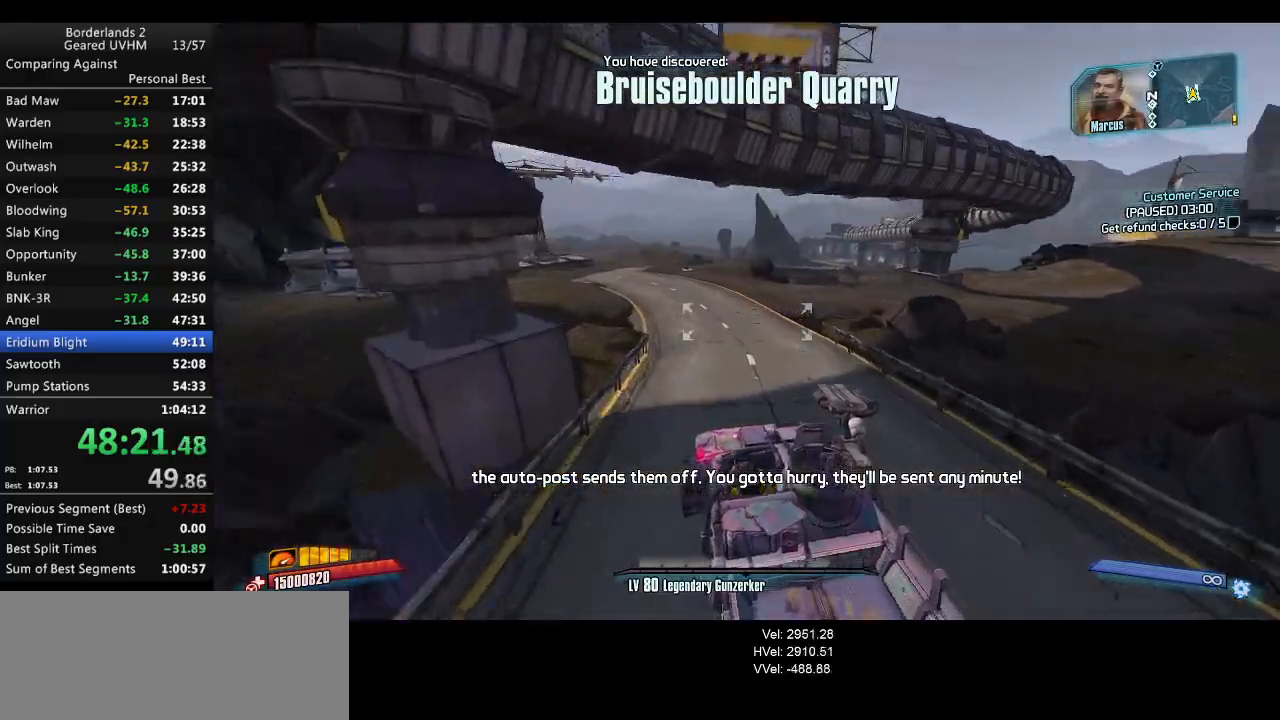
{"keys": ["w"], "mouse": [], "events": []}
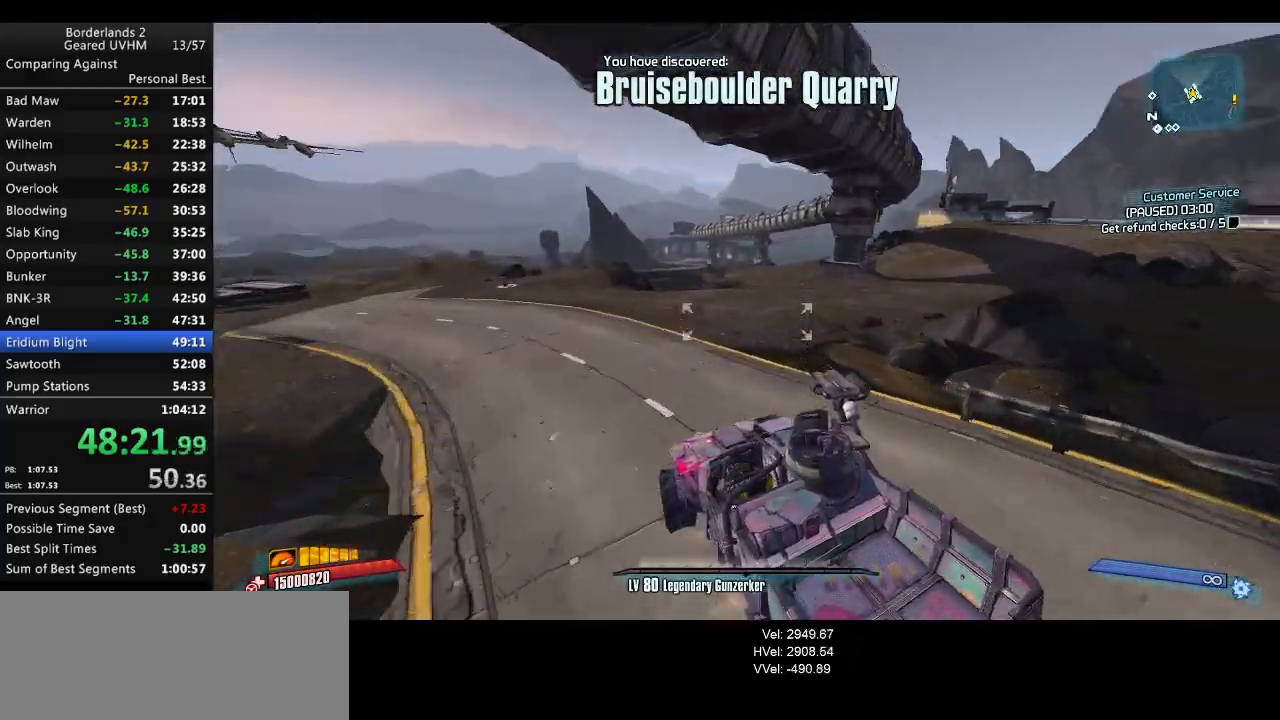
{"keys": ["w"], "mouse": [], "events": []}
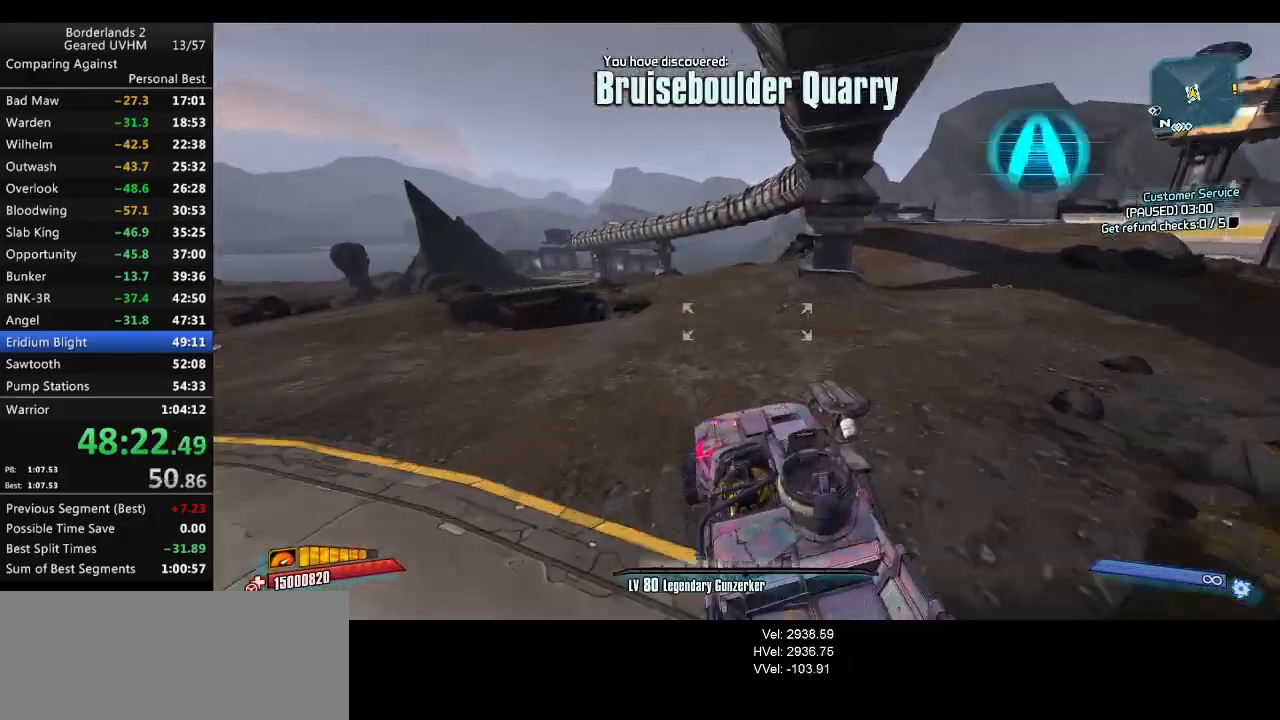
{"keys": ["f", "w"], "mouse": [], "events": [[383, "f", "down"]]}